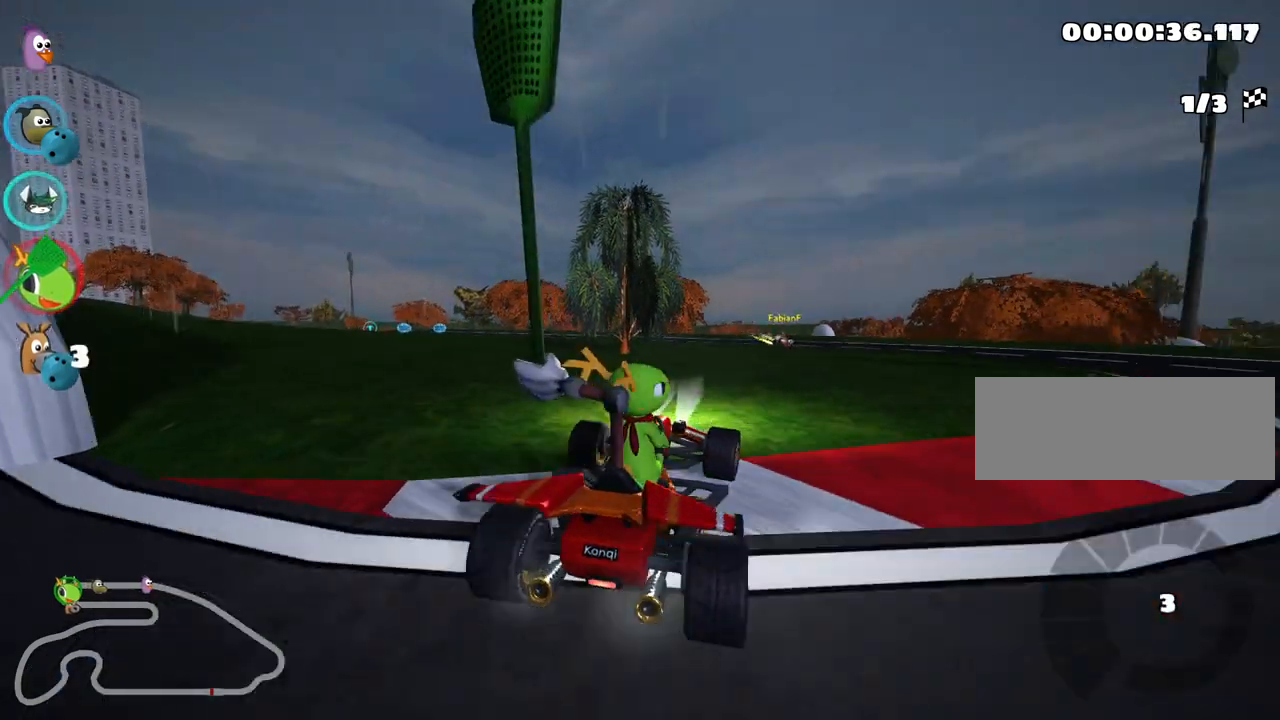
Gameplay with keyboard; each line is a JSON object with the keys held at the frame after it. "events" lists presses ("down") and releases ("up") of "down", "fire", "left", "look", "nitro", "right", "skid" and "up" between this image and that frame as [ms after this image, input, new state], when the widget could be followed in between. No other keys are recorded. Mouse input is not recorded. Key names are as the overlay labels them; some are game actions (e.g. jump) rather than physical keys.
{"keys": ["left", "up"]}
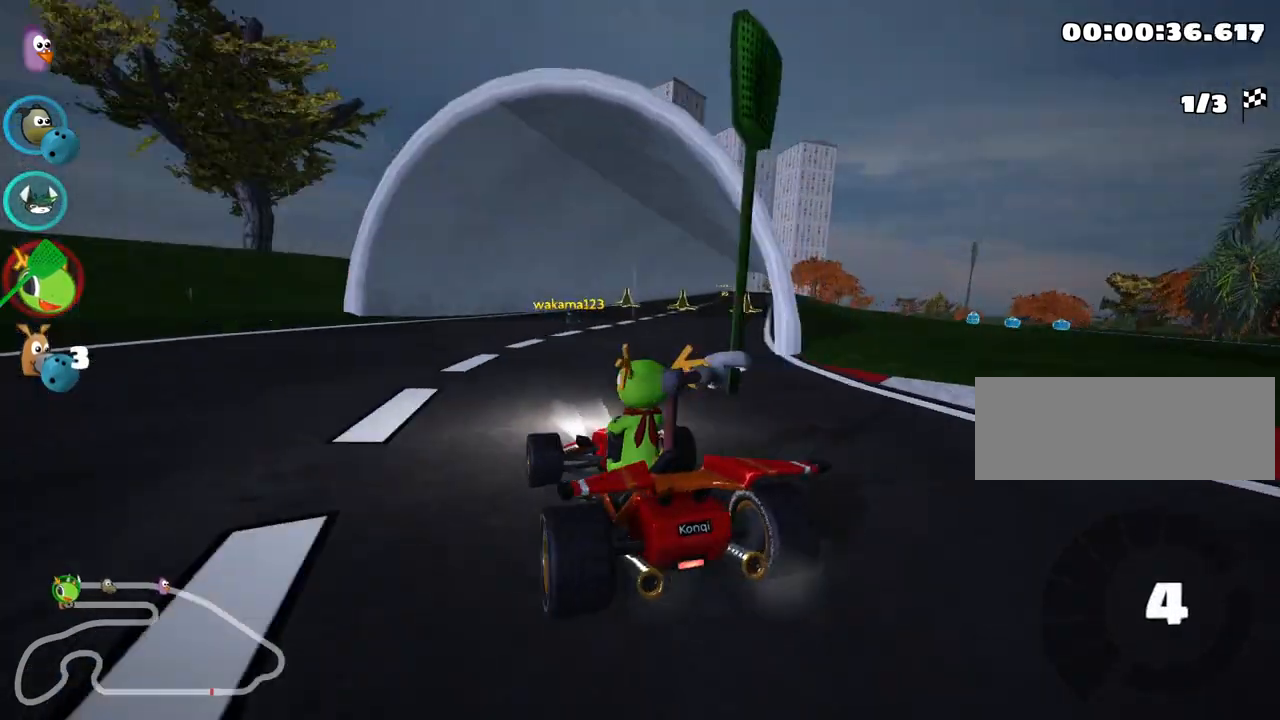
{"keys": ["right", "skid", "up"], "events": [[117, "nitro", "down"], [367, "left", "up"], [383, "nitro", "up"], [433, "skid", "down"], [500, "right", "down"]]}
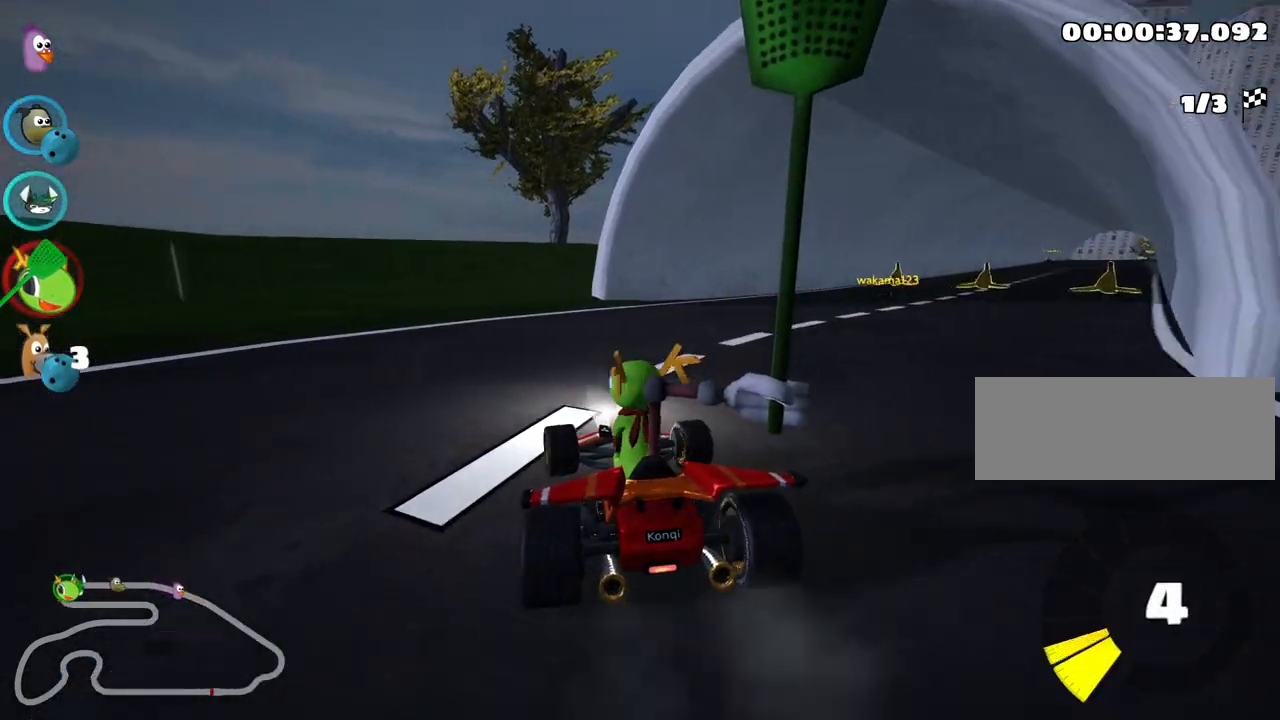
{"keys": ["right", "skid", "up"], "events": []}
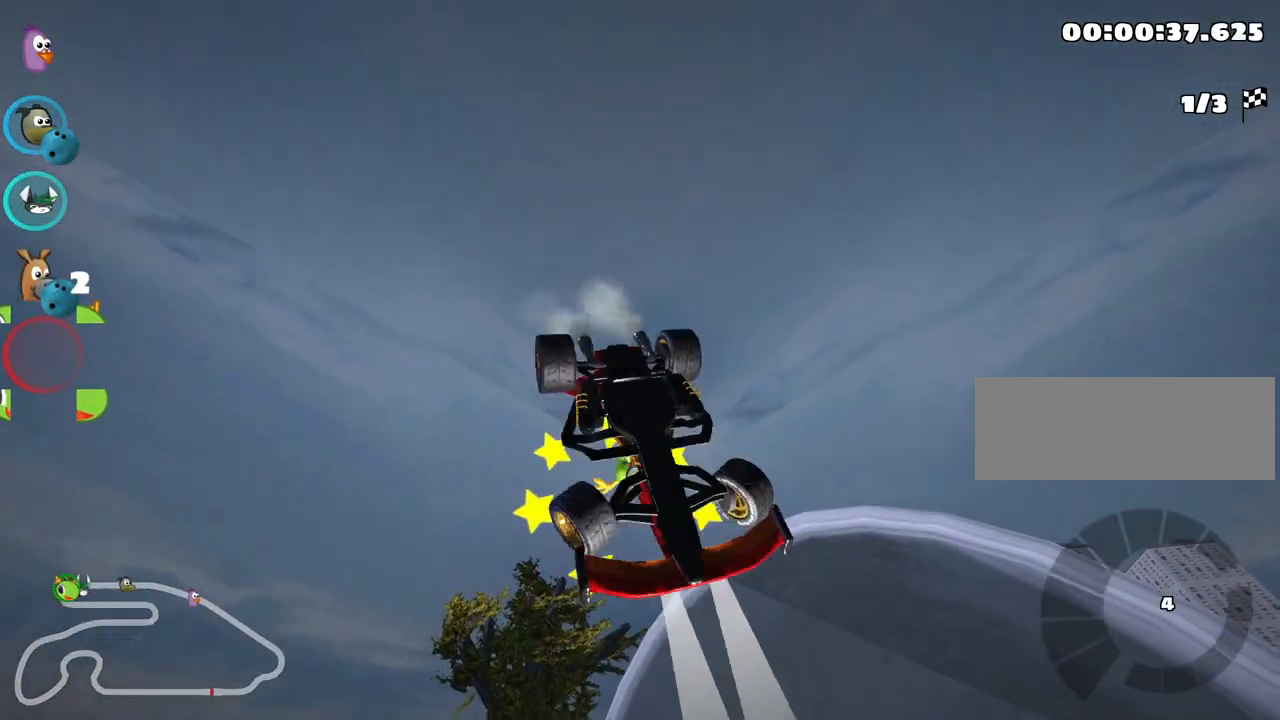
{"keys": ["up"], "events": [[33, "skid", "up"], [183, "right", "up"]]}
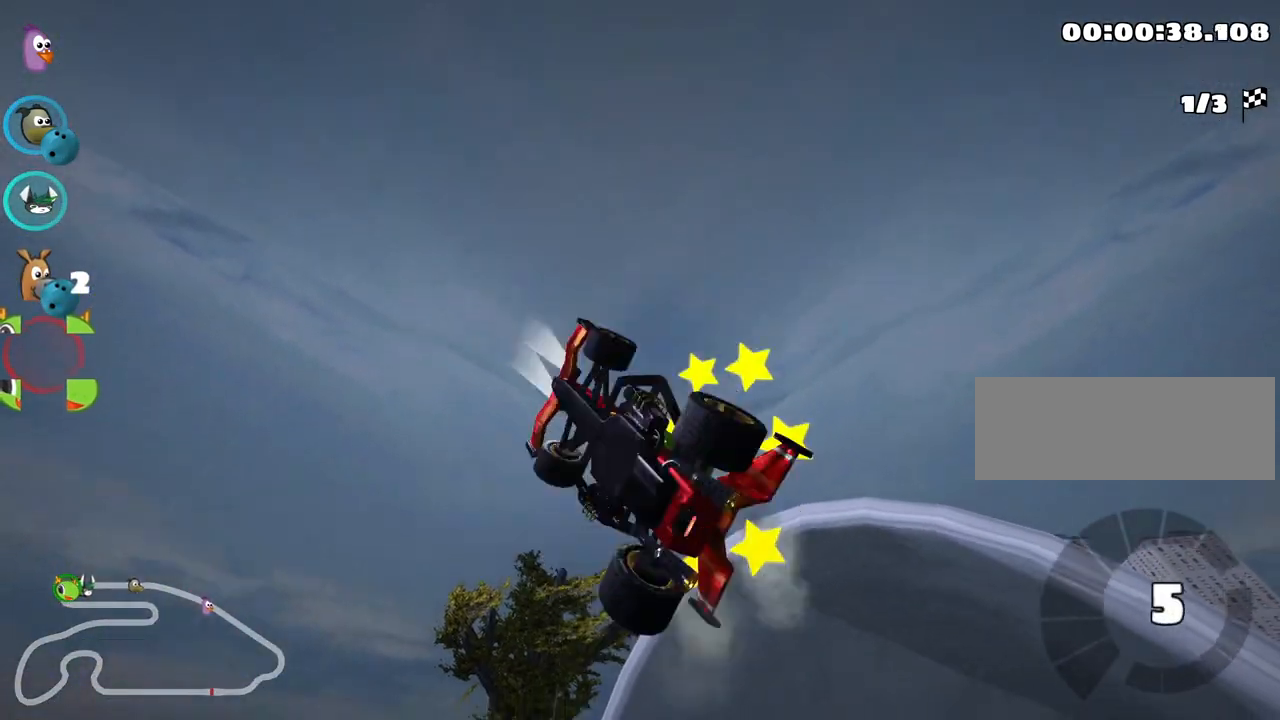
{"keys": ["nitro", "up"], "events": [[417, "nitro", "down"]]}
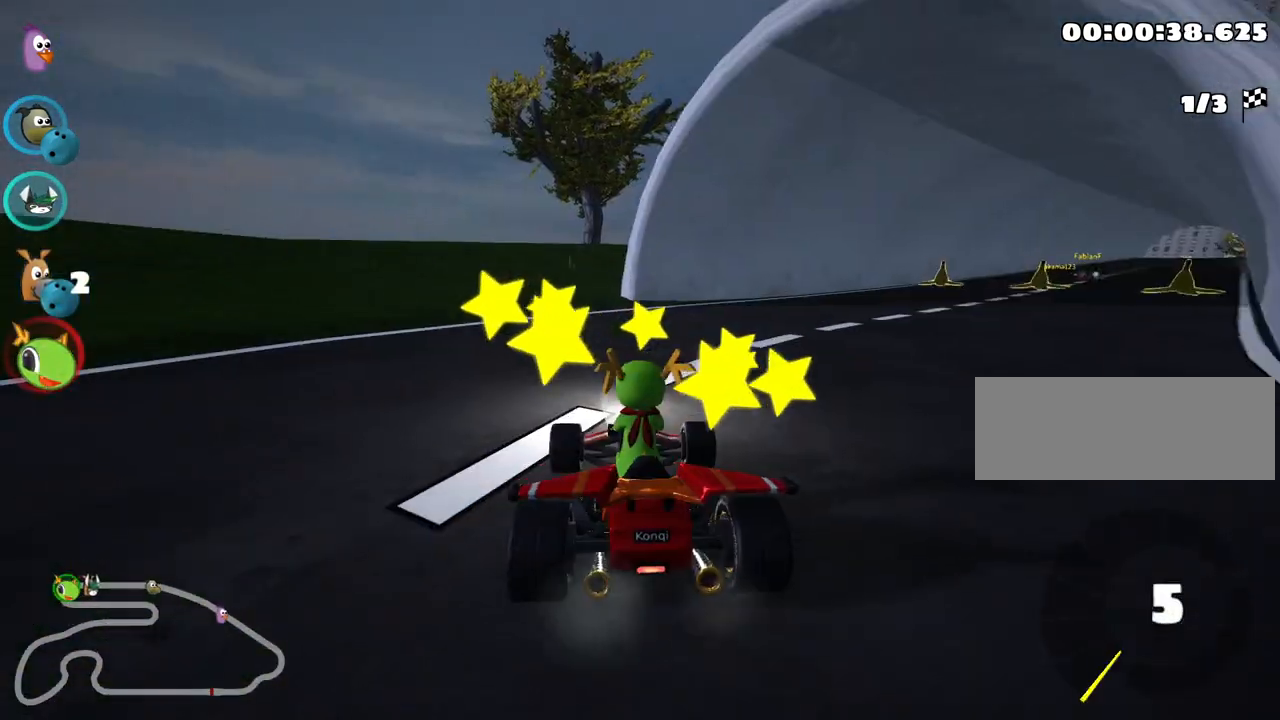
{"keys": ["right", "skid", "up"], "events": [[200, "nitro", "up"], [267, "right", "down"], [300, "skid", "down"]]}
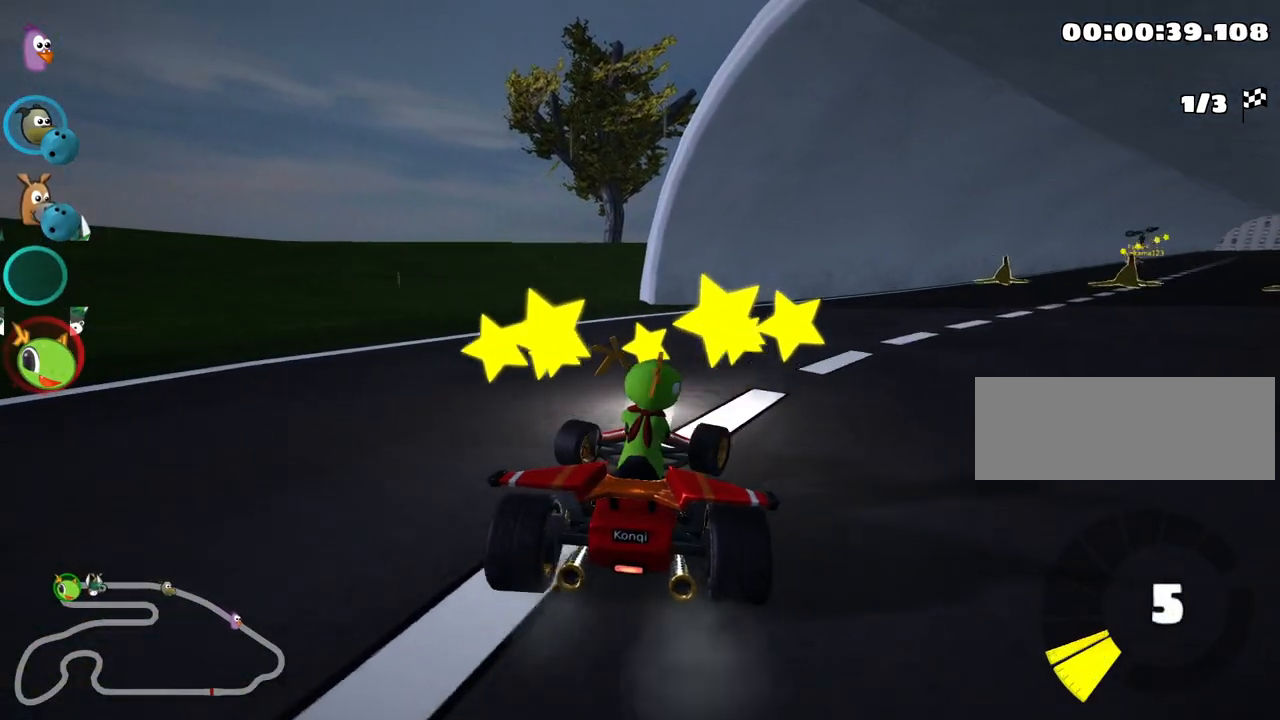
{"keys": ["left", "skid", "up"], "events": [[467, "left", "down"], [500, "right", "up"]]}
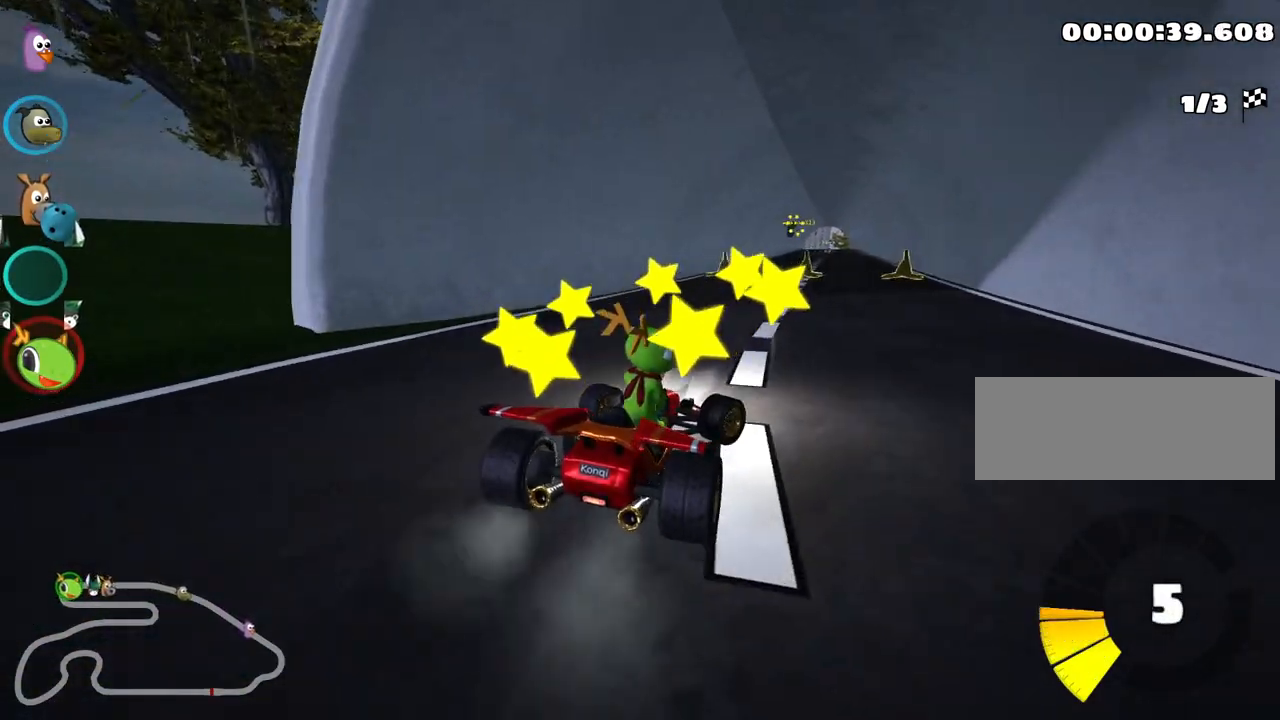
{"keys": ["left", "skid", "up"], "events": []}
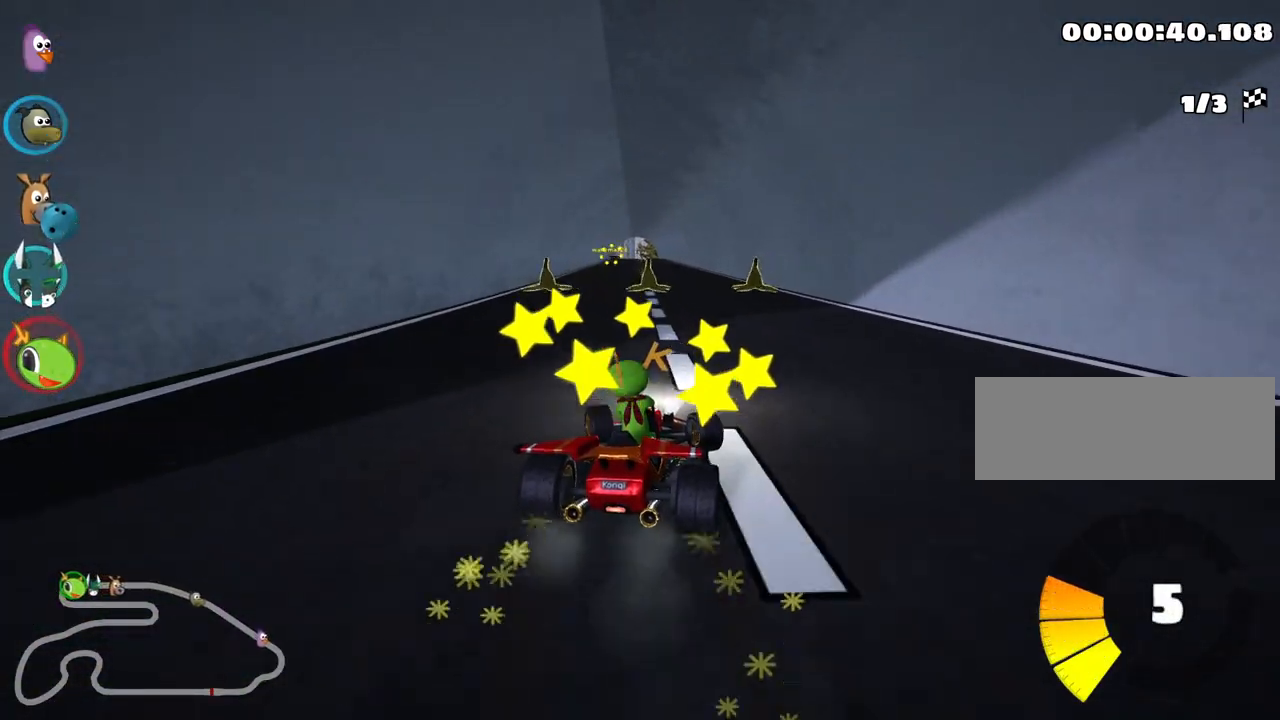
{"keys": ["left", "up"], "events": [[300, "skid", "up"]]}
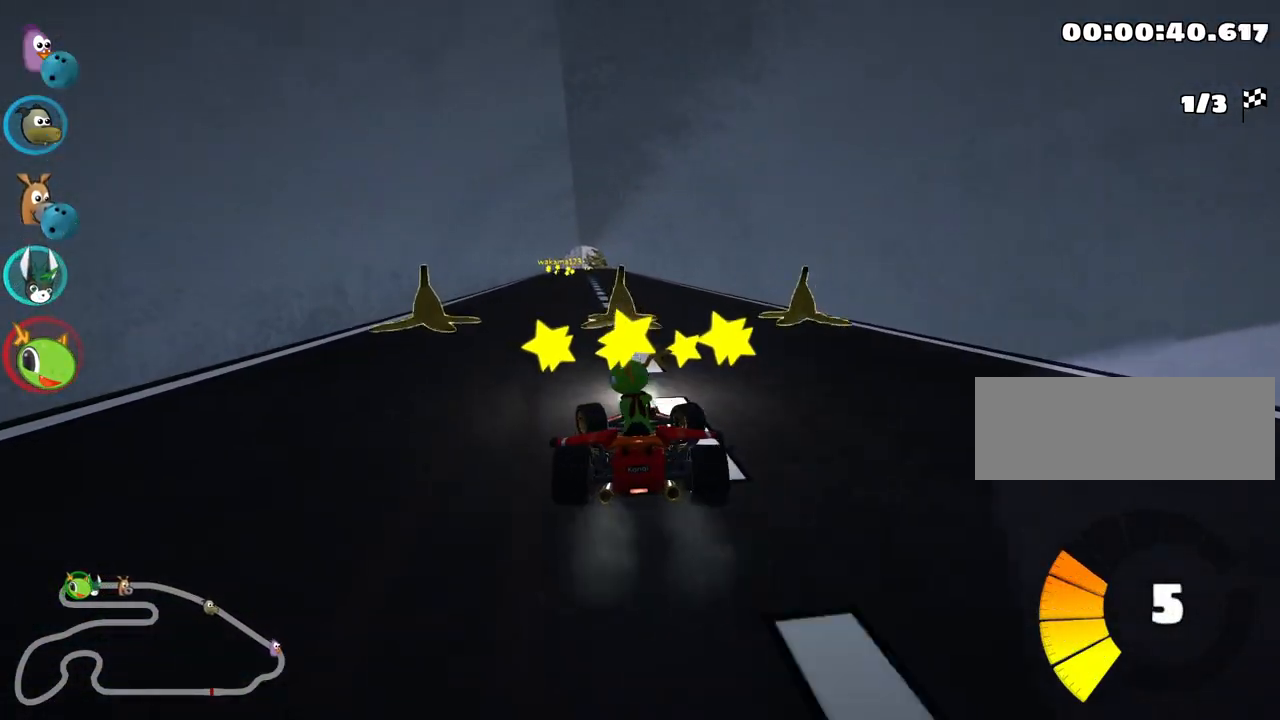
{"keys": ["right", "up"], "events": [[67, "left", "up"], [233, "right", "down"]]}
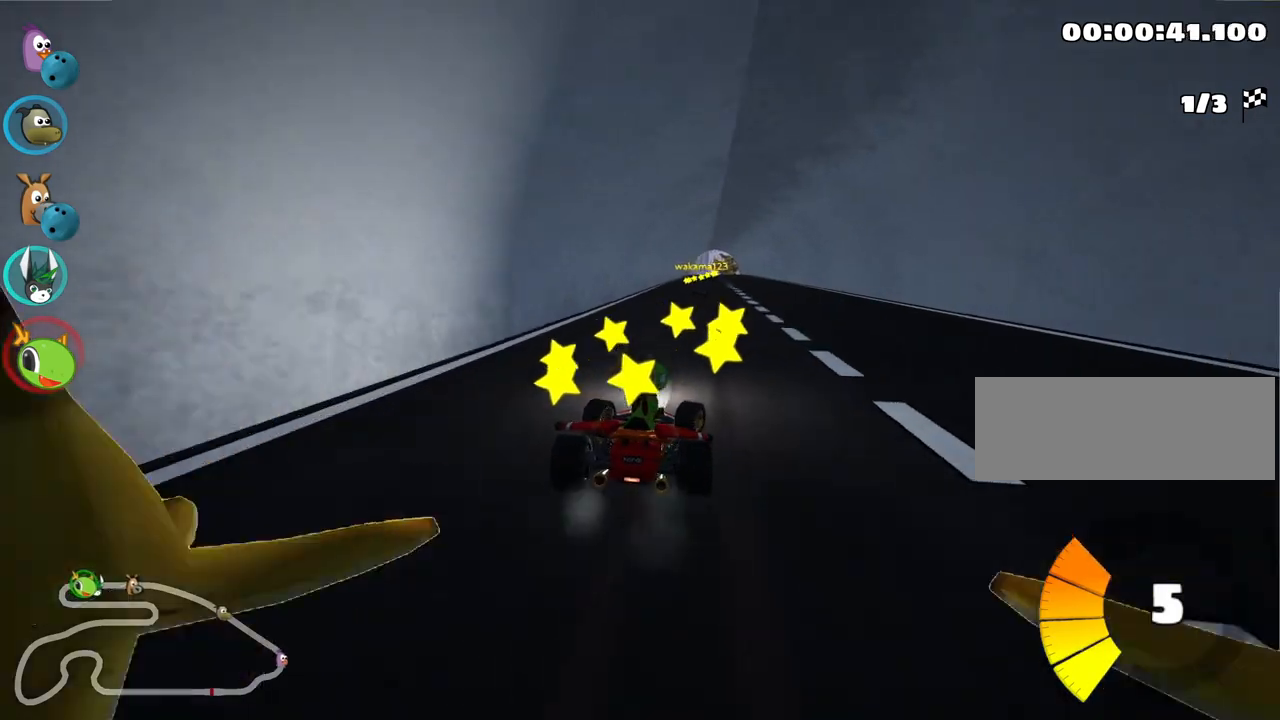
{"keys": ["right", "skid", "up"], "events": [[200, "right", "up"], [217, "skid", "down"], [283, "left", "down"], [450, "left", "up"], [467, "right", "down"]]}
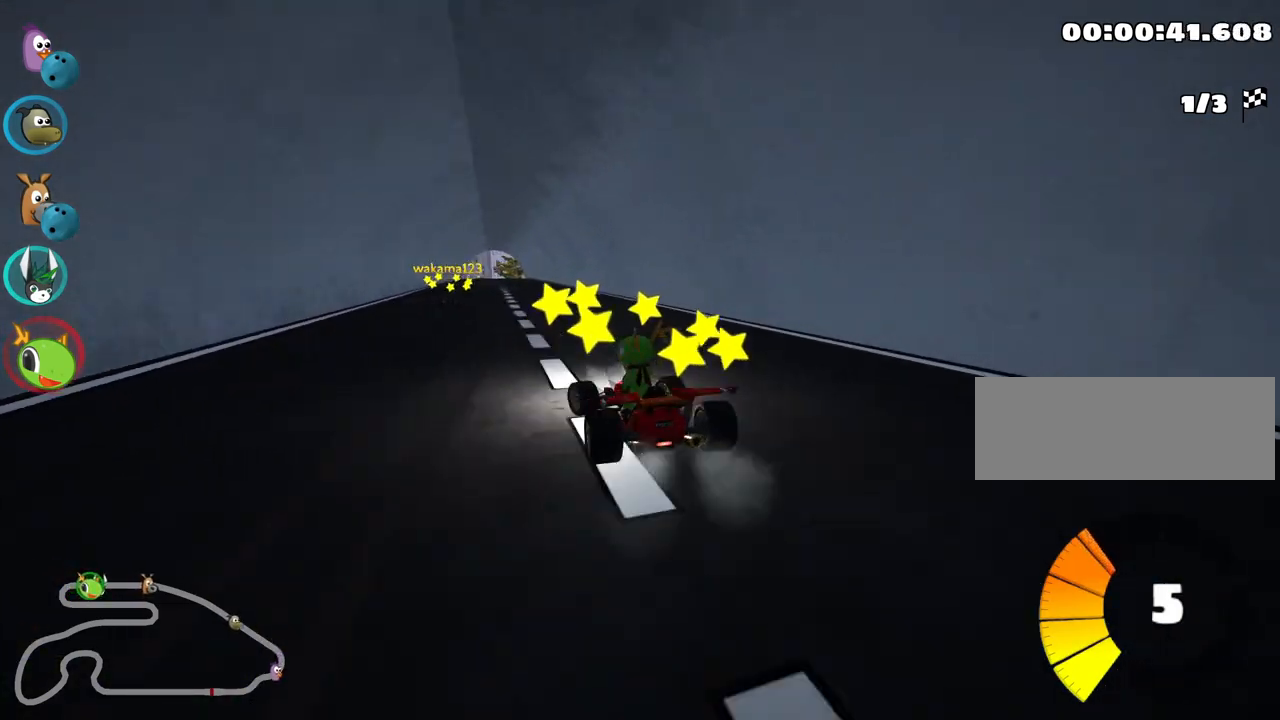
{"keys": ["right", "skid", "up"], "events": [[250, "left", "down"], [400, "left", "up"]]}
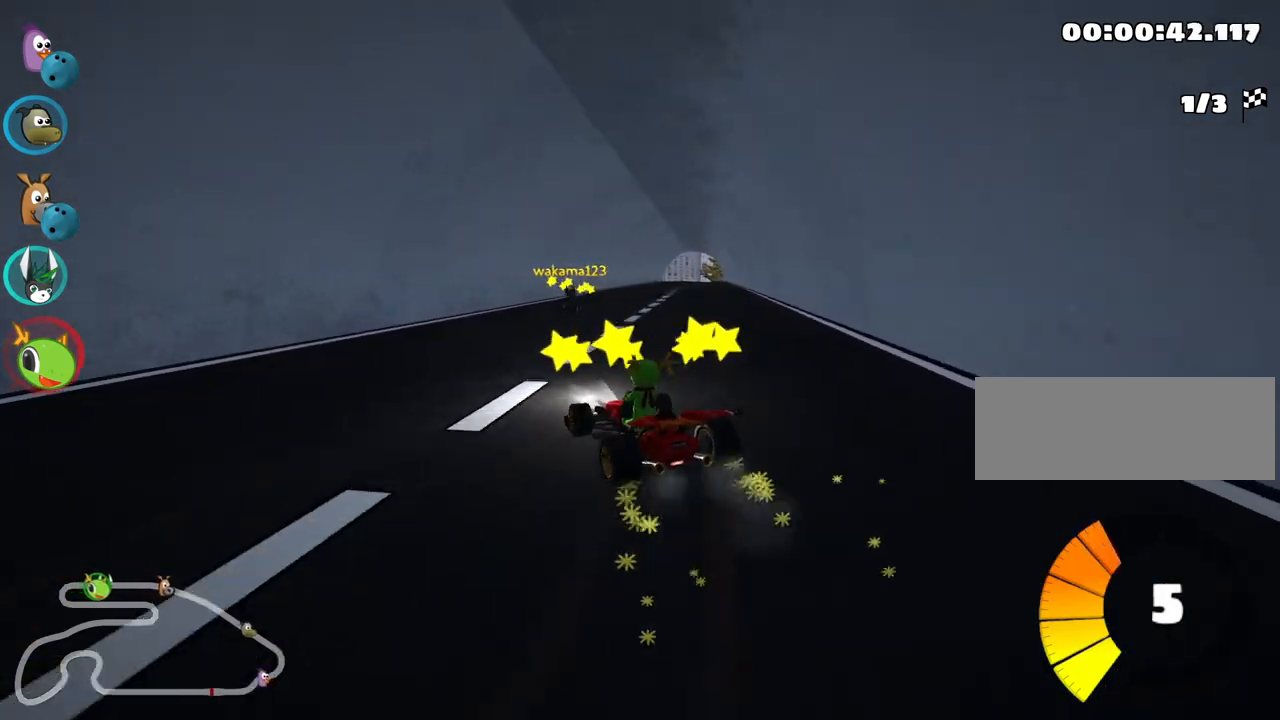
{"keys": ["right", "skid", "up"], "events": []}
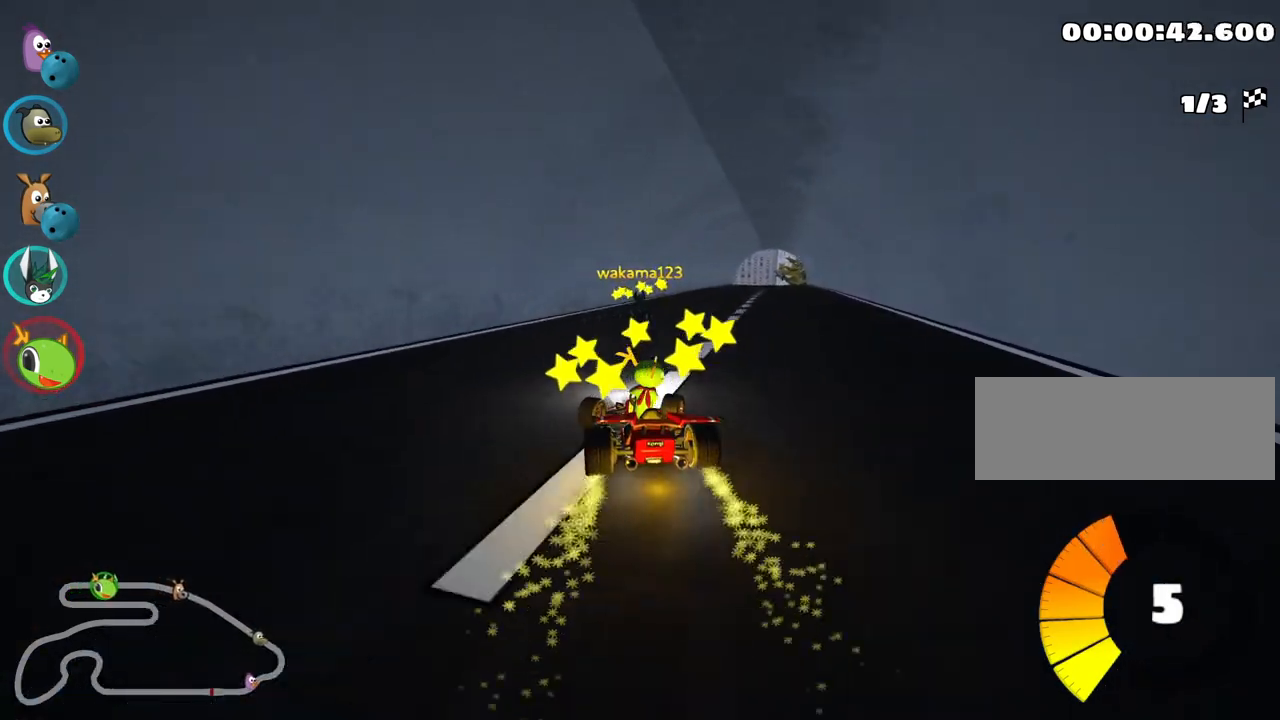
{"keys": ["up"], "events": [[133, "skid", "up"], [417, "right", "up"]]}
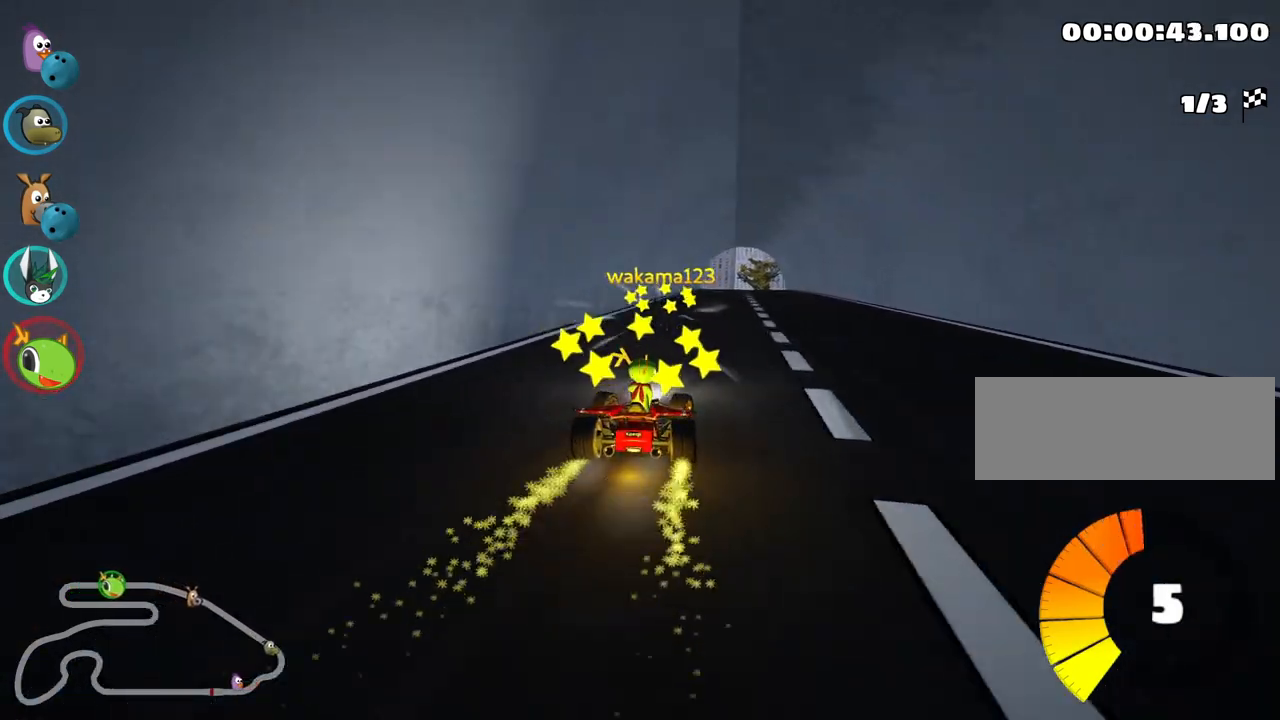
{"keys": ["left", "up"], "events": [[133, "right", "down"], [267, "right", "up"], [433, "left", "down"]]}
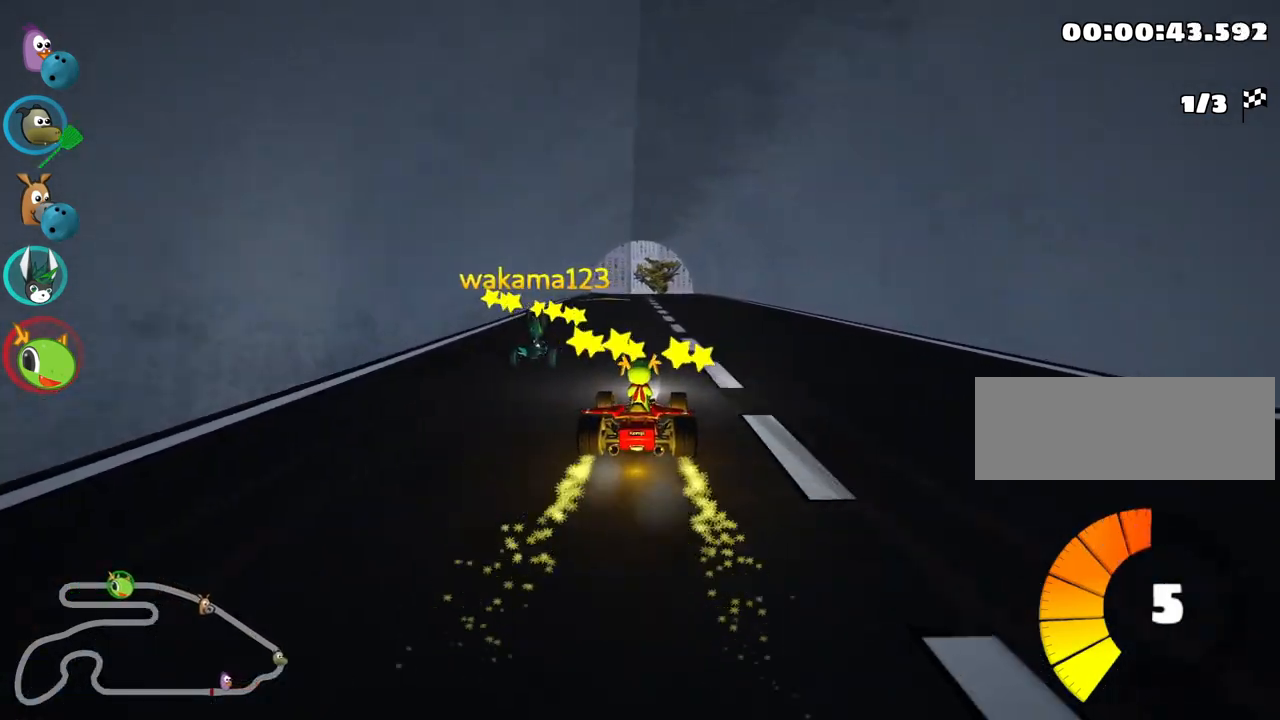
{"keys": ["up"], "events": [[67, "left", "up"]]}
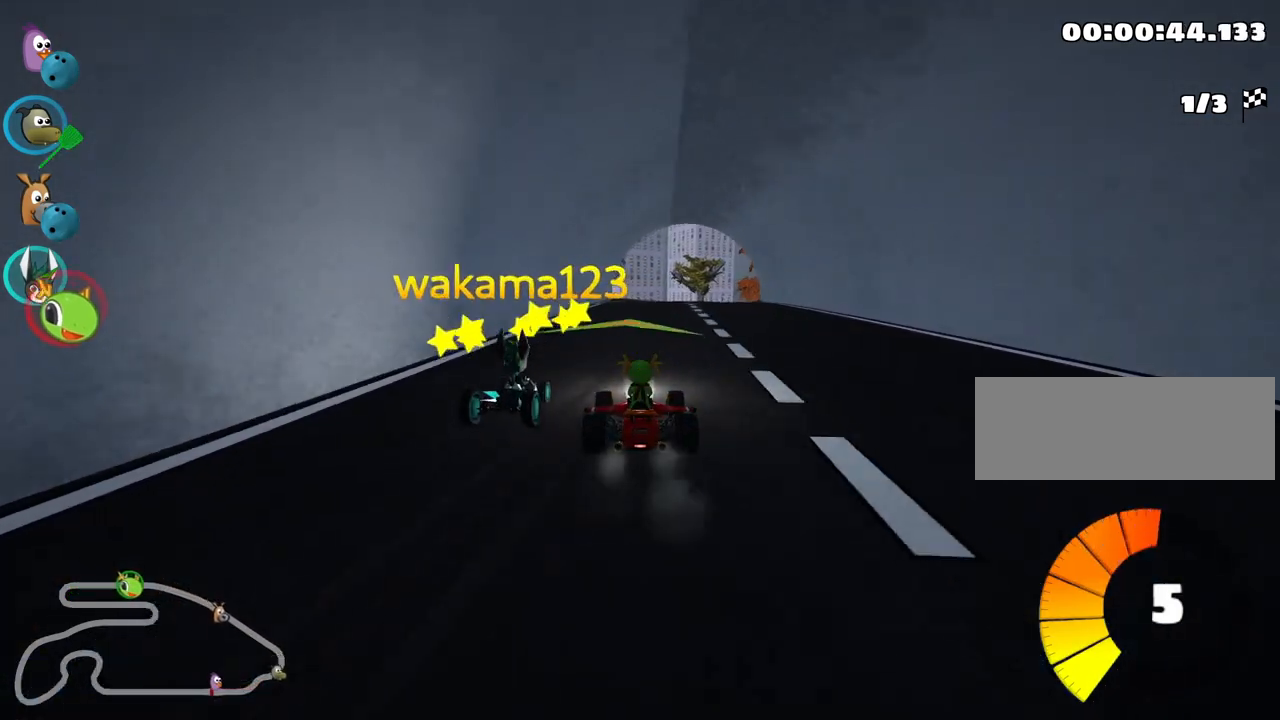
{"keys": ["up"], "events": [[167, "right", "down"], [283, "right", "up"]]}
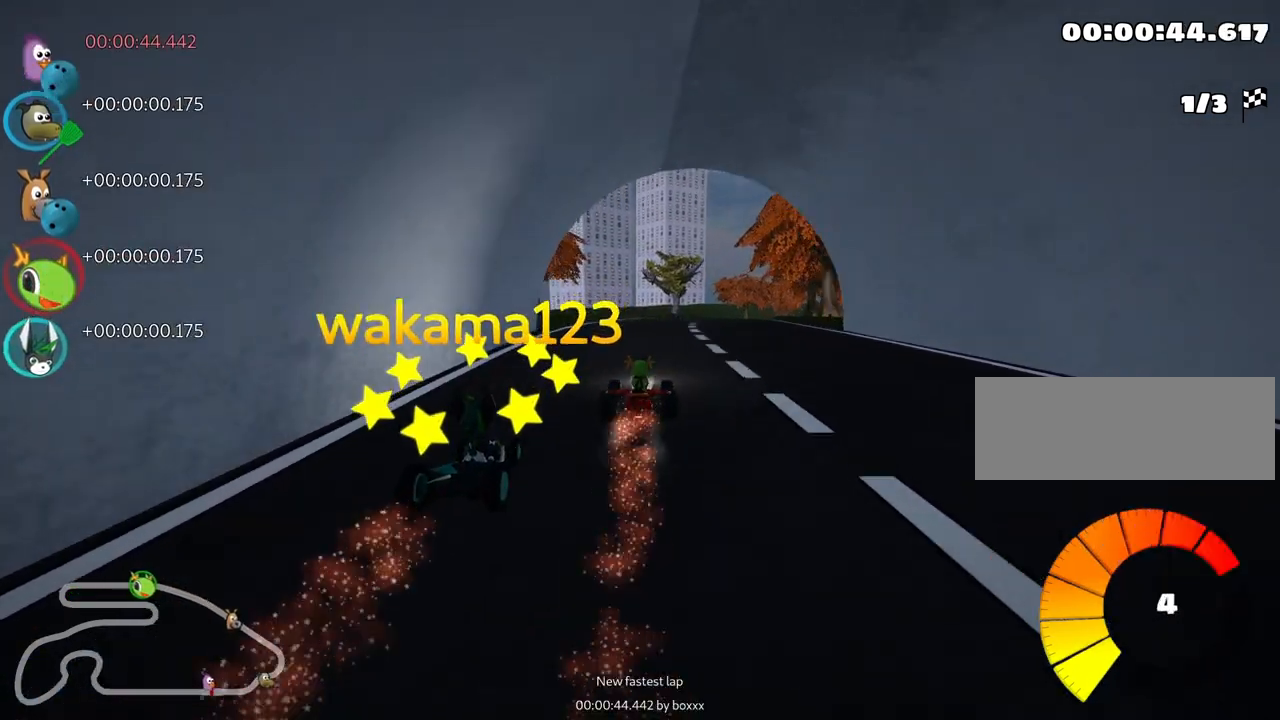
{"keys": ["up"], "events": [[17, "right", "down"], [183, "right", "up"]]}
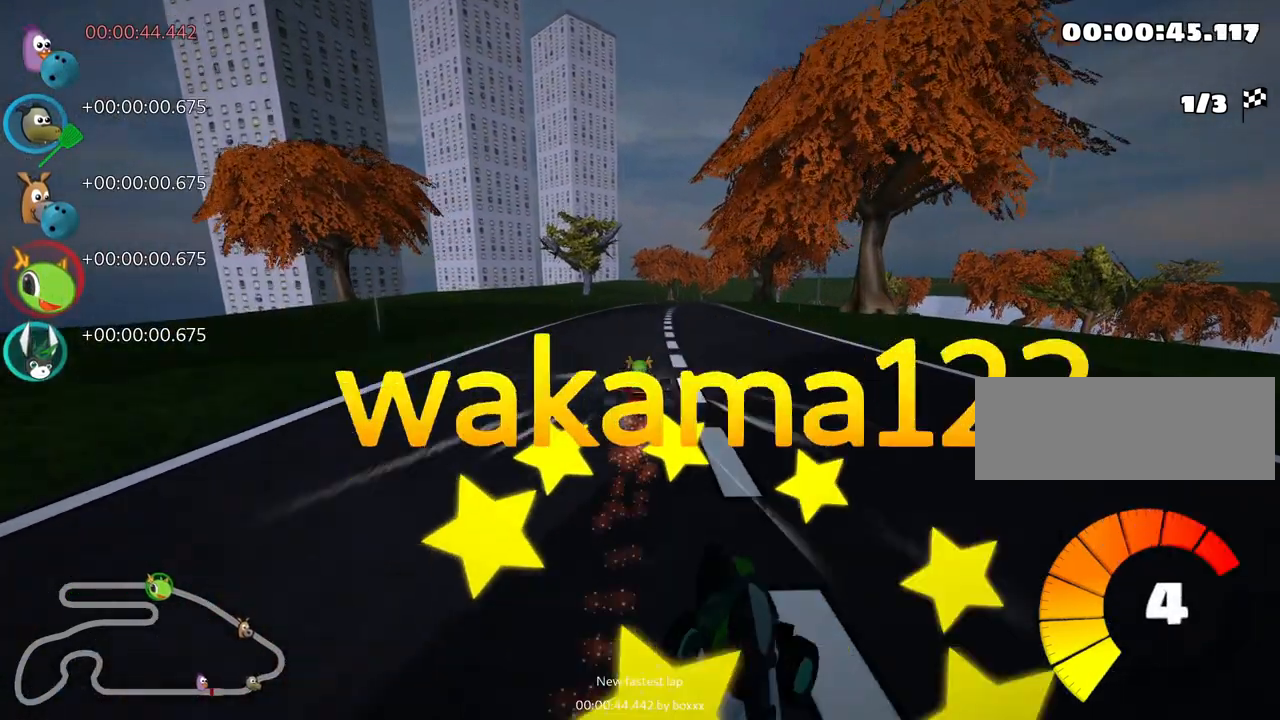
{"keys": ["left", "skid", "up"], "events": [[17, "left", "down"], [183, "left", "up"], [233, "right", "down"], [233, "skid", "down"], [400, "right", "up"], [433, "left", "down"]]}
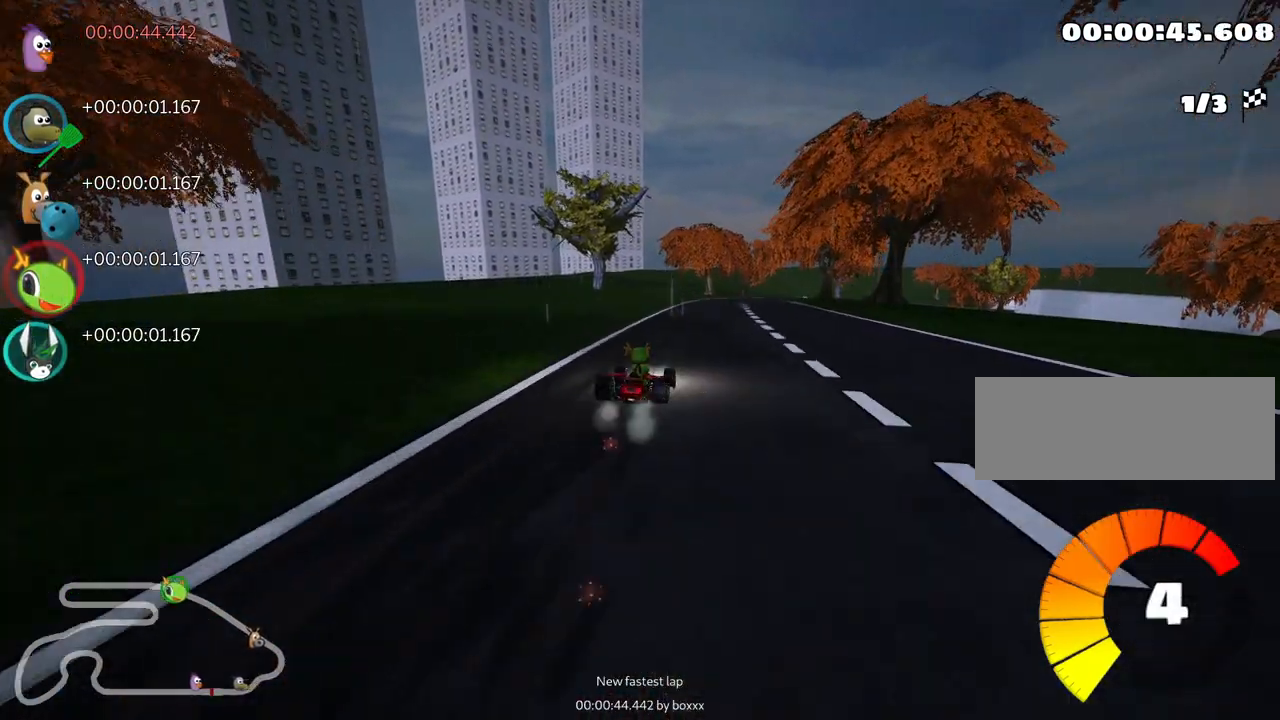
{"keys": ["left", "skid", "up"], "events": []}
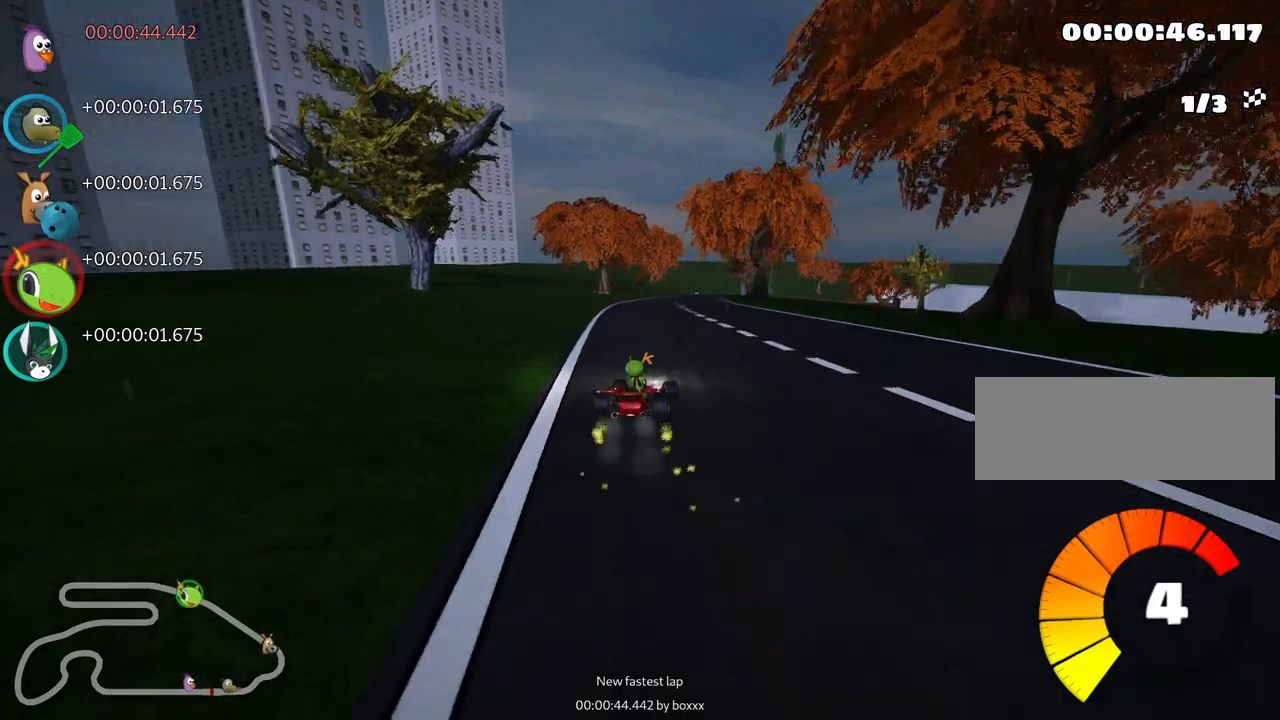
{"keys": ["left", "skid", "up"], "events": []}
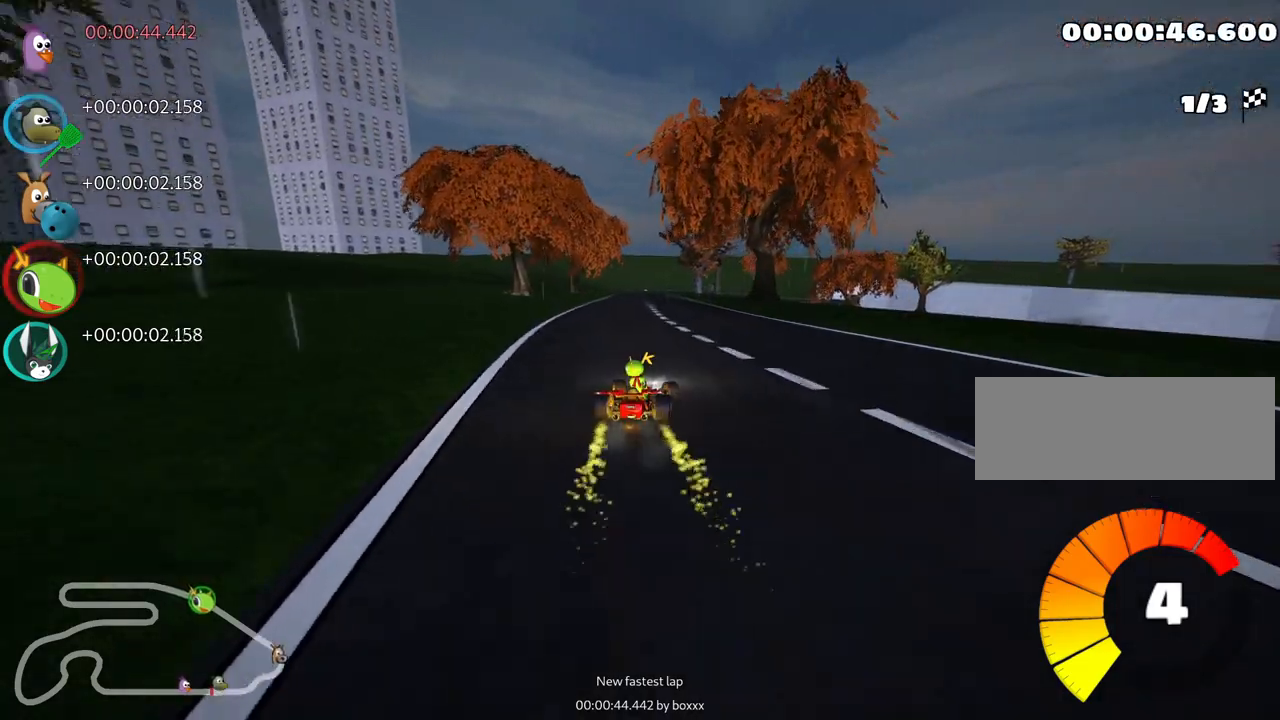
{"keys": ["right", "up"], "events": [[117, "skid", "up"], [283, "left", "up"], [367, "right", "down"]]}
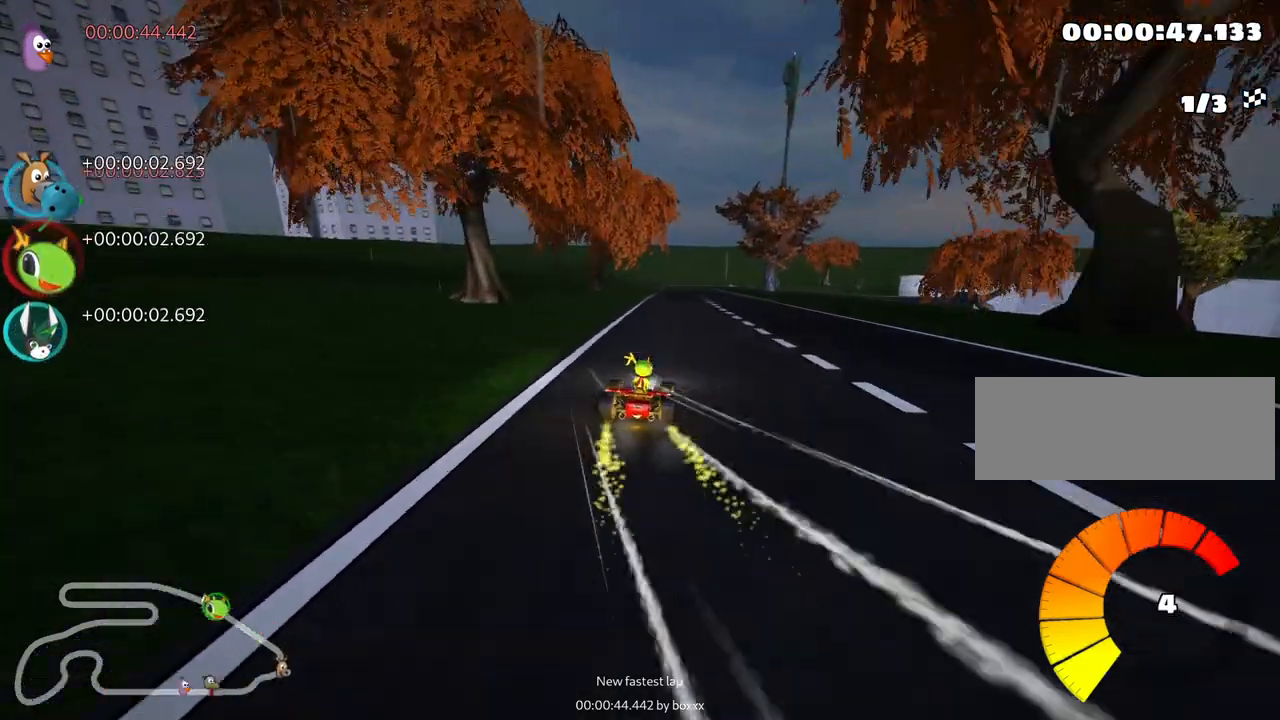
{"keys": ["left", "up"], "events": [[67, "right", "up"], [450, "left", "down"]]}
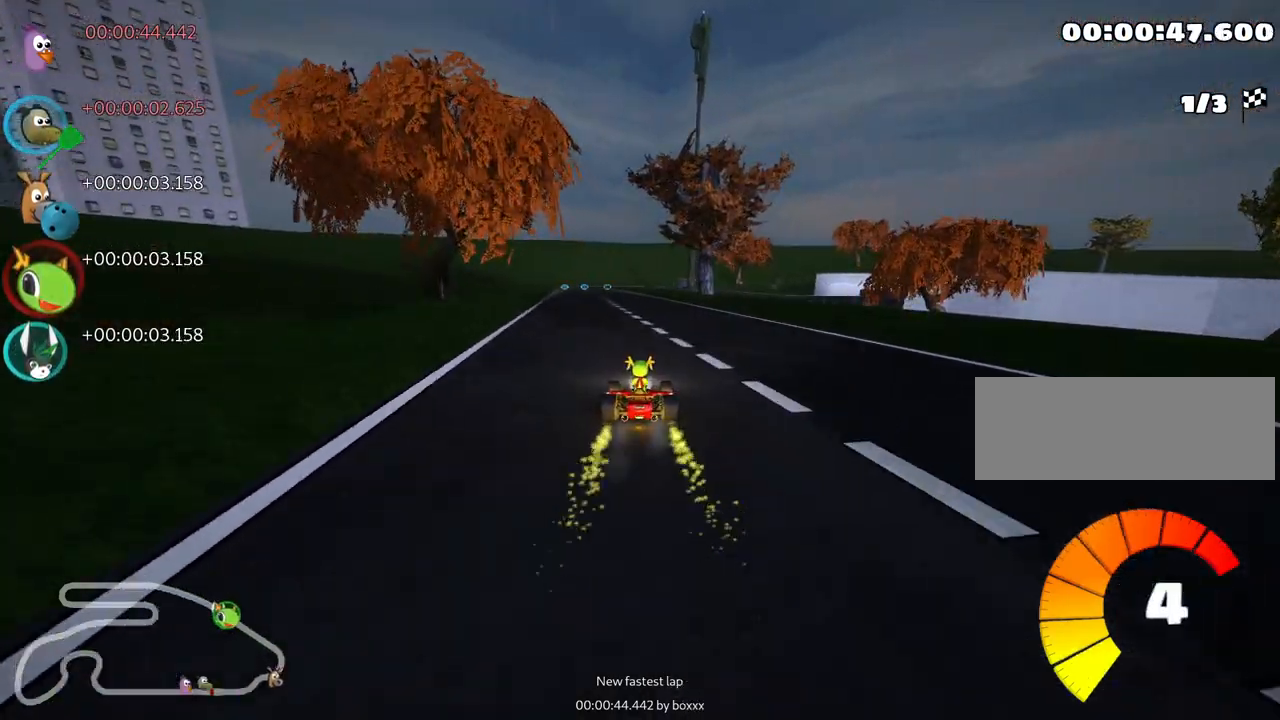
{"keys": ["left", "up"], "events": [[117, "left", "up"], [400, "left", "down"]]}
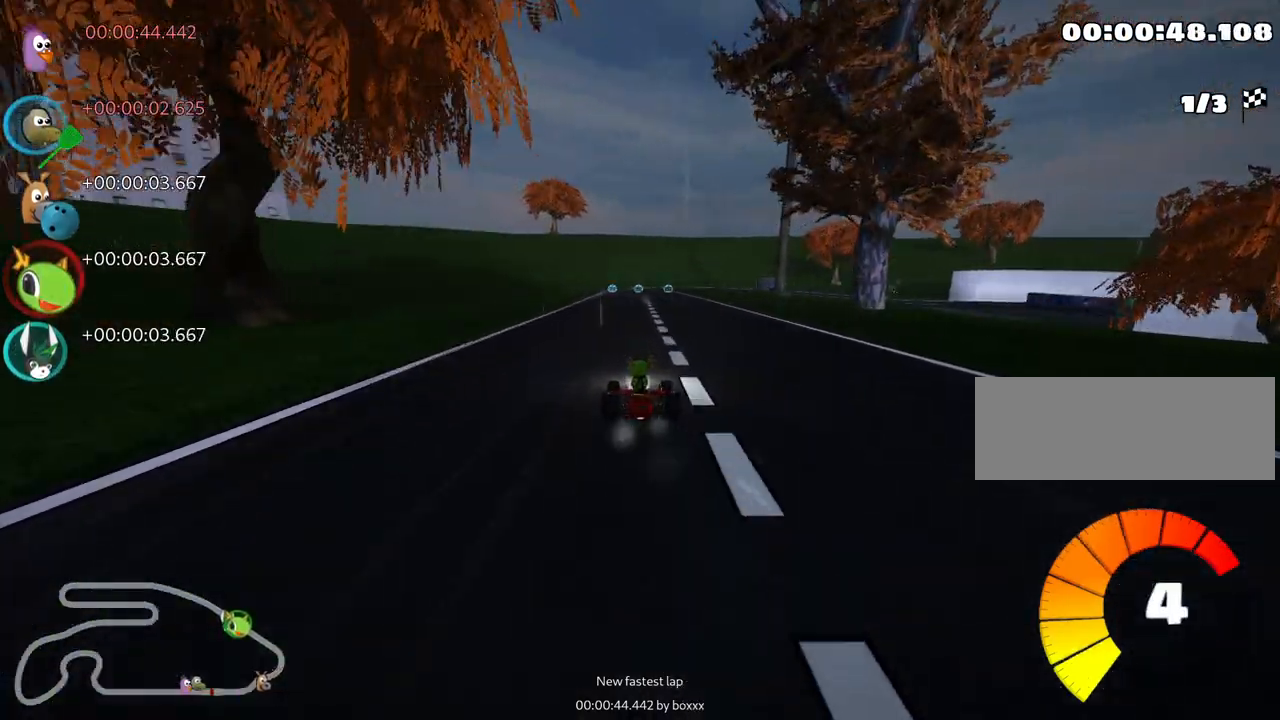
{"keys": ["up"], "events": [[17, "left", "up"], [400, "right", "down"], [483, "right", "up"]]}
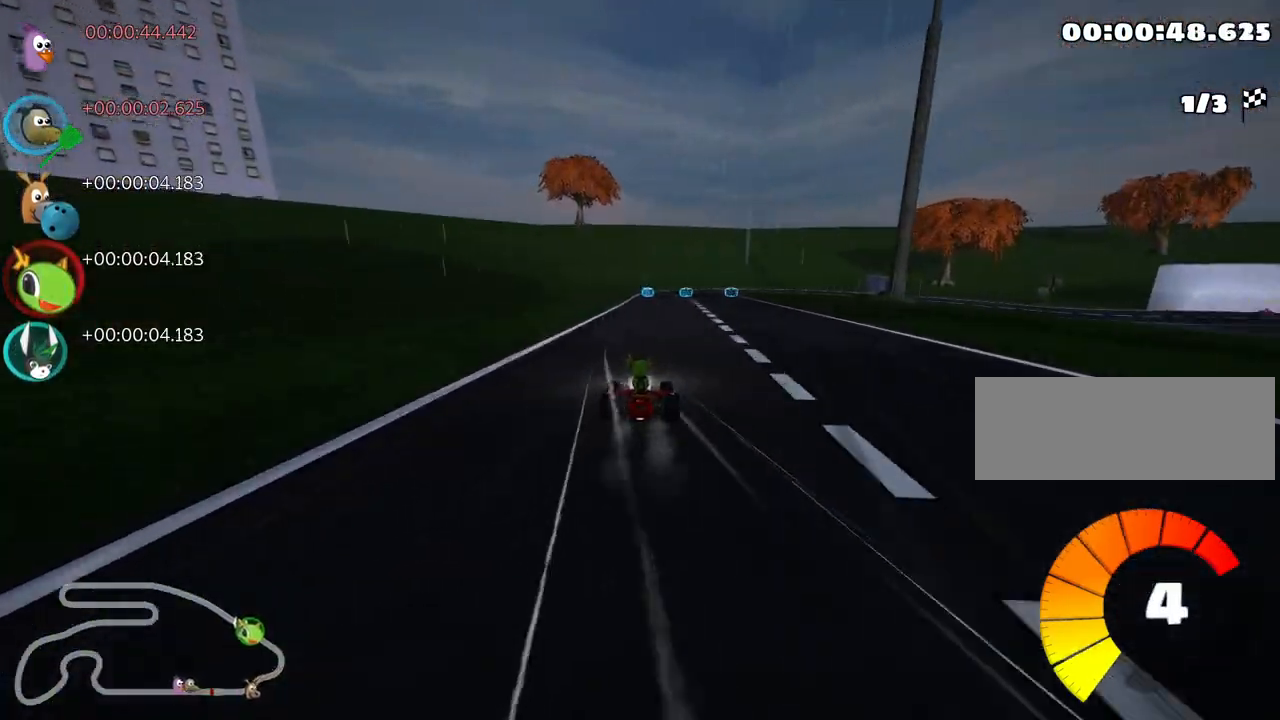
{"keys": ["up"], "events": [[267, "left", "down"], [383, "left", "up"]]}
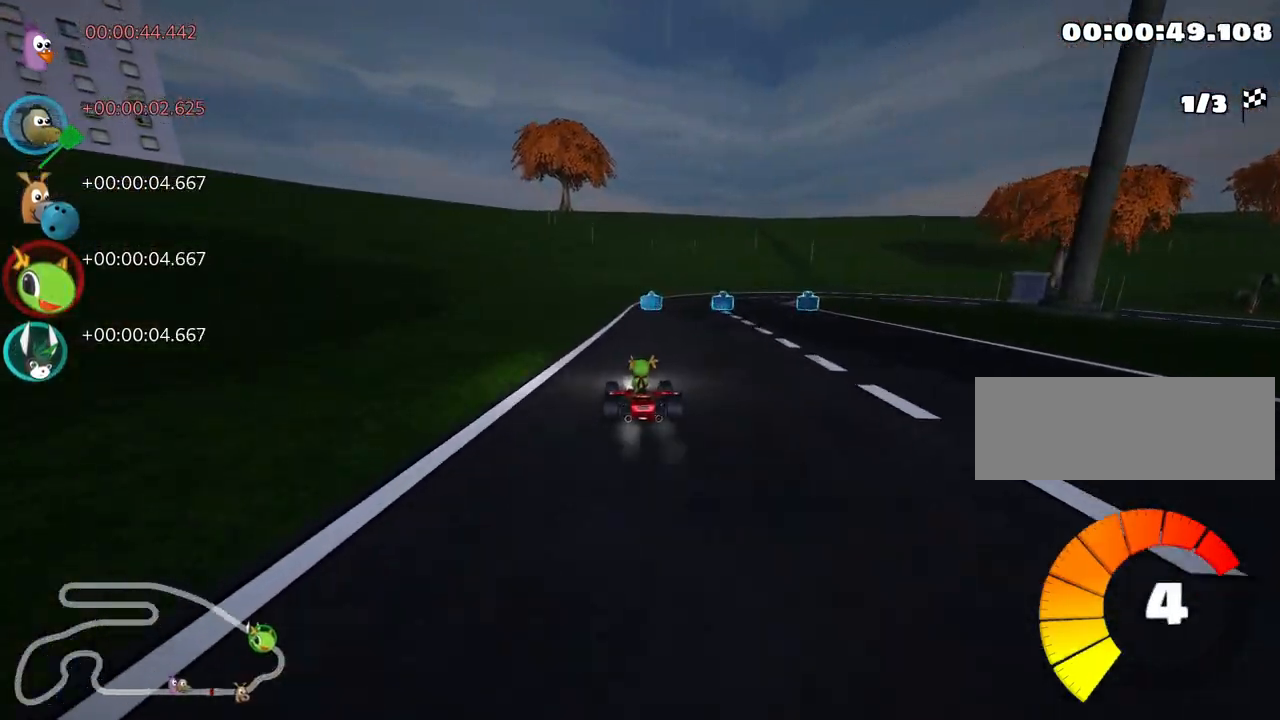
{"keys": ["right", "skid", "up"], "events": [[50, "skid", "down"], [67, "right", "down"]]}
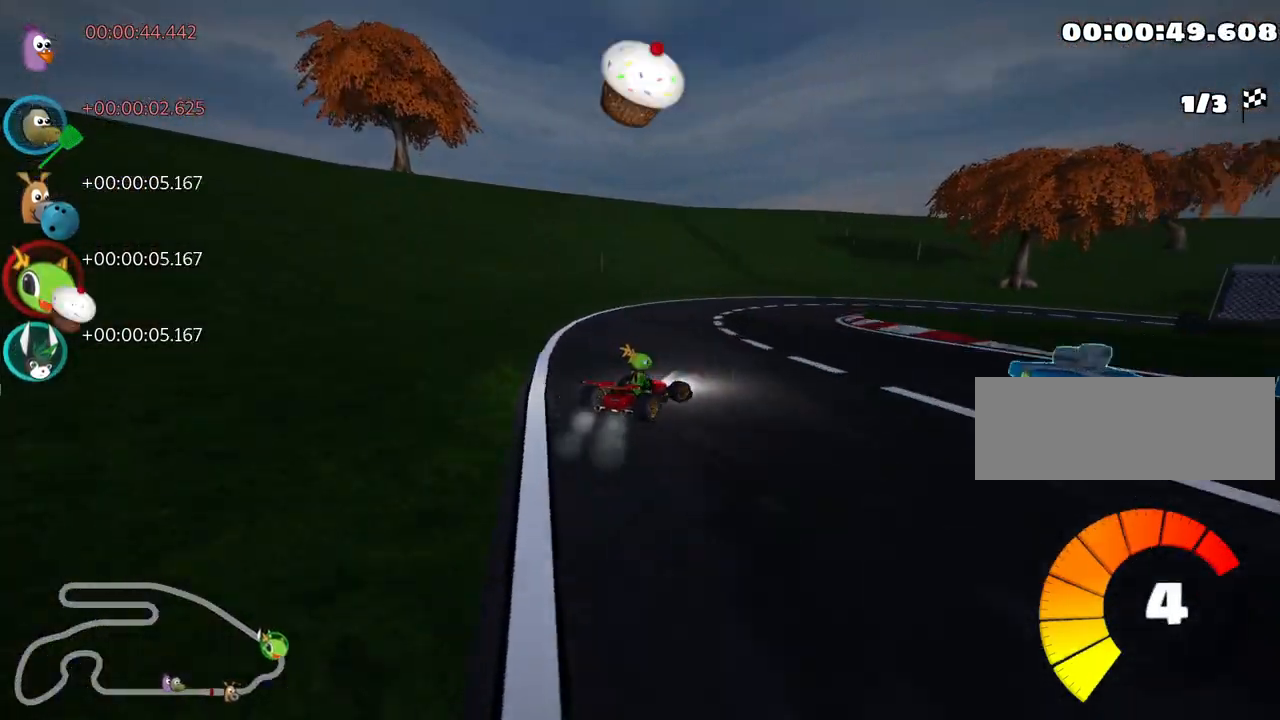
{"keys": ["right", "skid", "up"], "events": []}
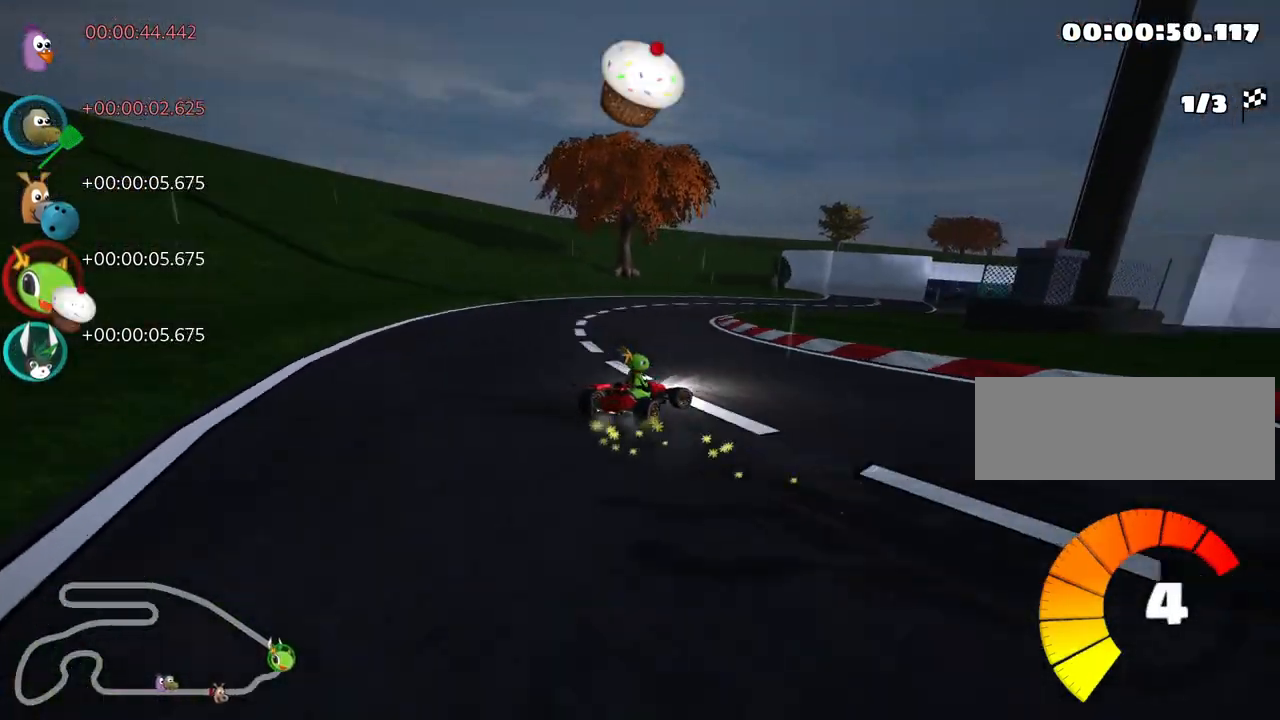
{"keys": ["fire", "look", "up"], "events": [[100, "skid", "up"], [267, "right", "up"], [483, "look", "down"], [500, "fire", "down"]]}